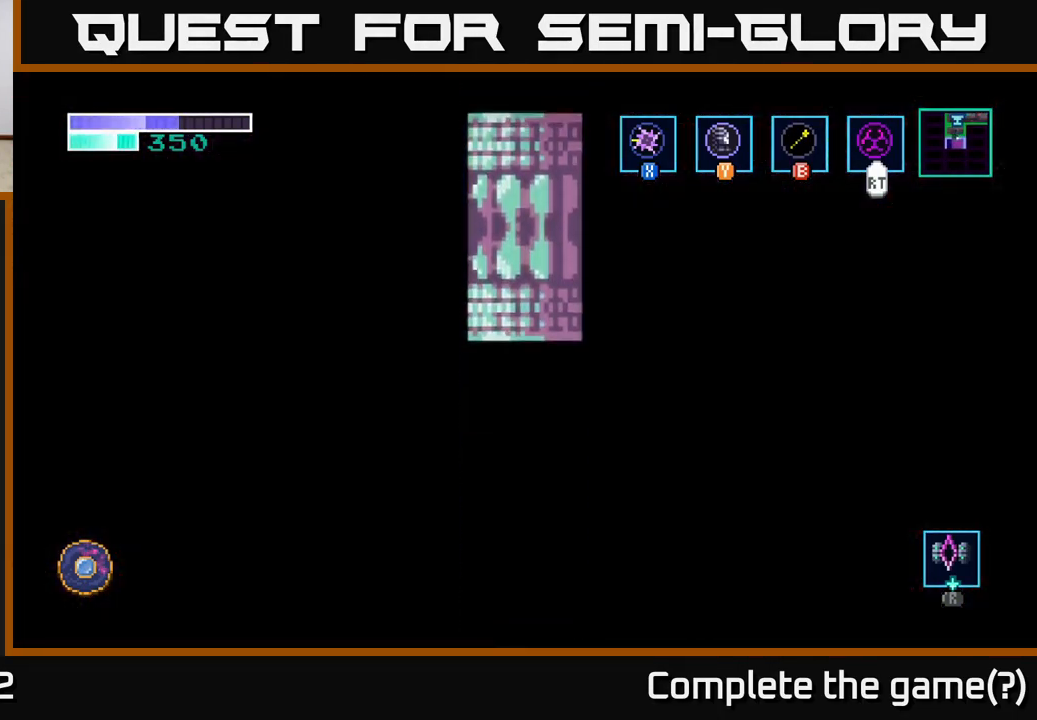
Gameplay with a controller (Xbox layout); each line is a JSON object with the inputs held at the frame after it. "events" lists button and stick changes between this image and that frame as [ms after this image, input, new state], when the widget could be followed in between.
{"buttons": [], "left_stick": "left", "right_stick": "center", "events": [[483, "left_stick", "left"]]}
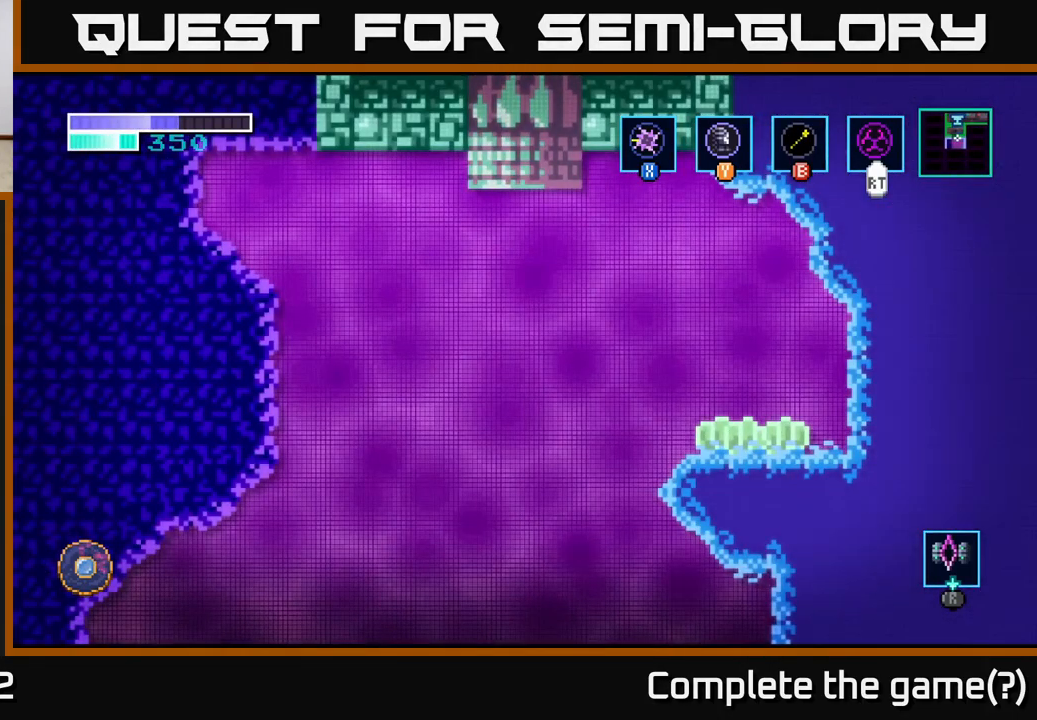
{"buttons": ["A"], "left_stick": "left", "right_stick": "center", "events": [[350, "A", "down"]]}
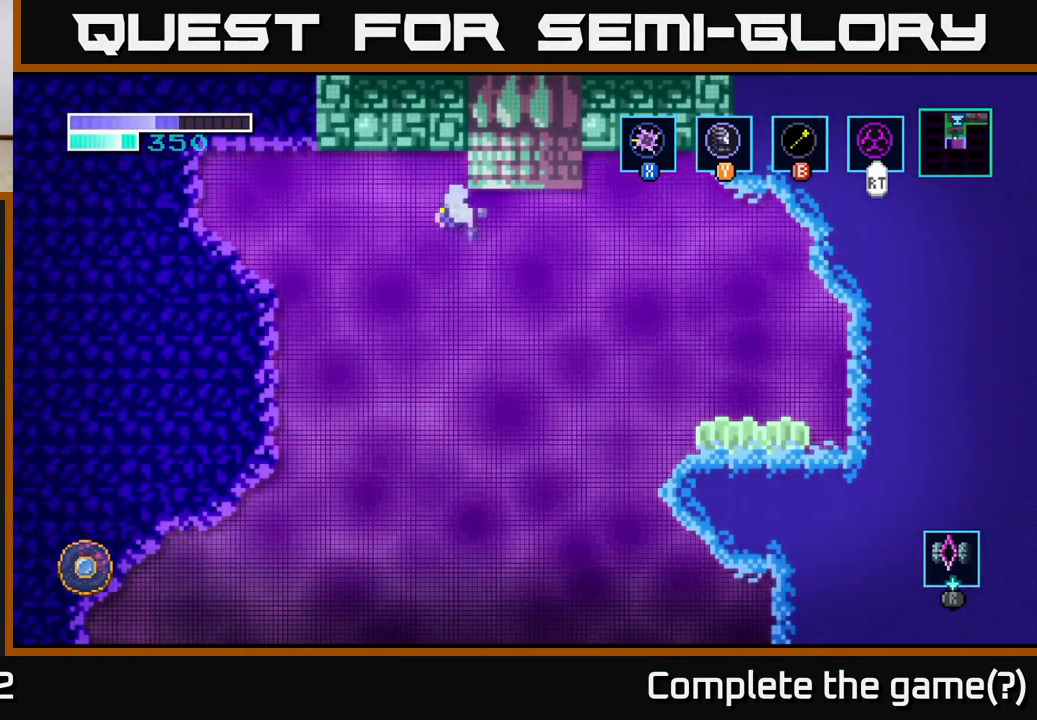
{"buttons": ["A"], "left_stick": "left", "right_stick": "center", "events": []}
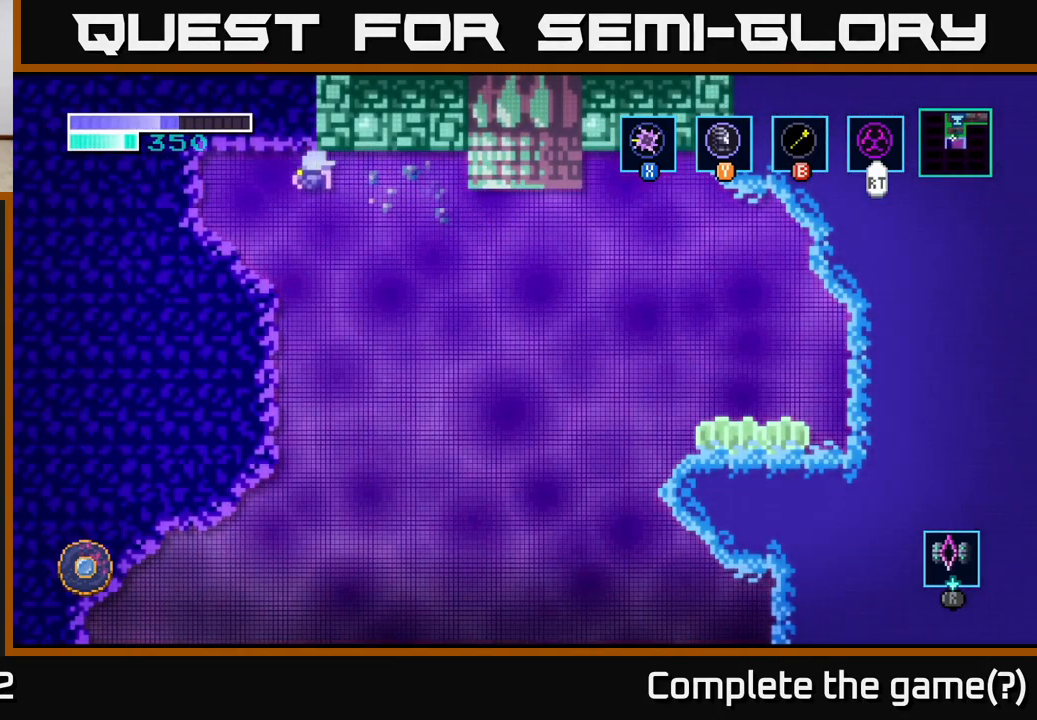
{"buttons": ["A"], "left_stick": "right", "right_stick": "center", "events": [[17, "A", "up"], [316, "left_stick", "center"], [449, "left_stick", "right"], [499, "A", "down"]]}
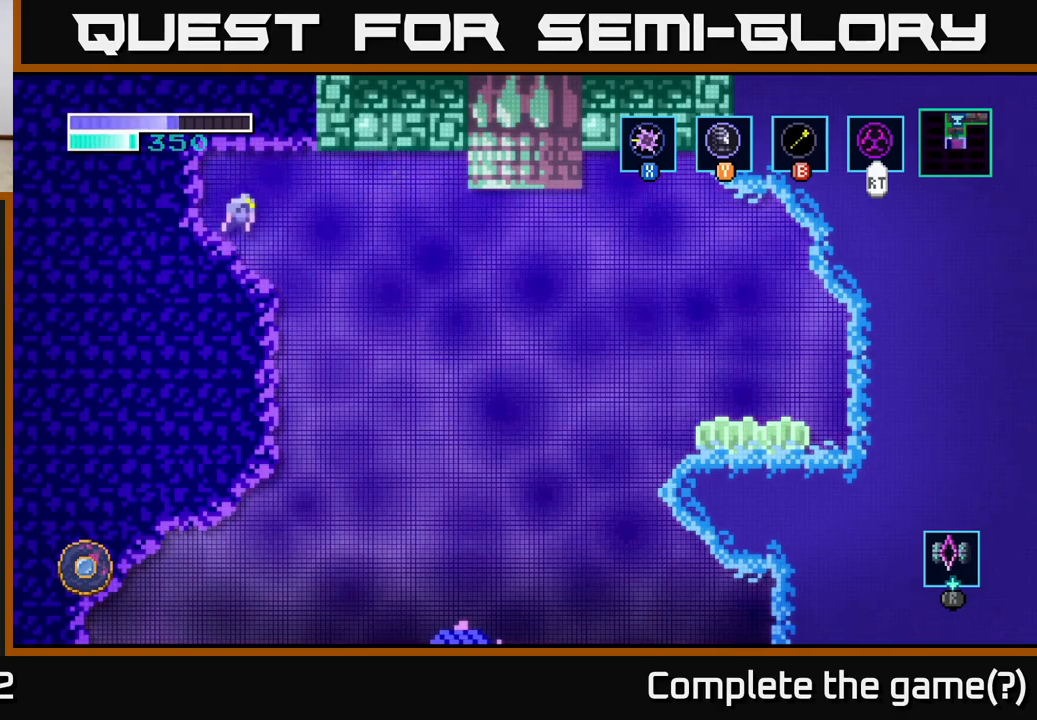
{"buttons": [], "left_stick": "right", "right_stick": "center", "events": [[83, "A", "up"]]}
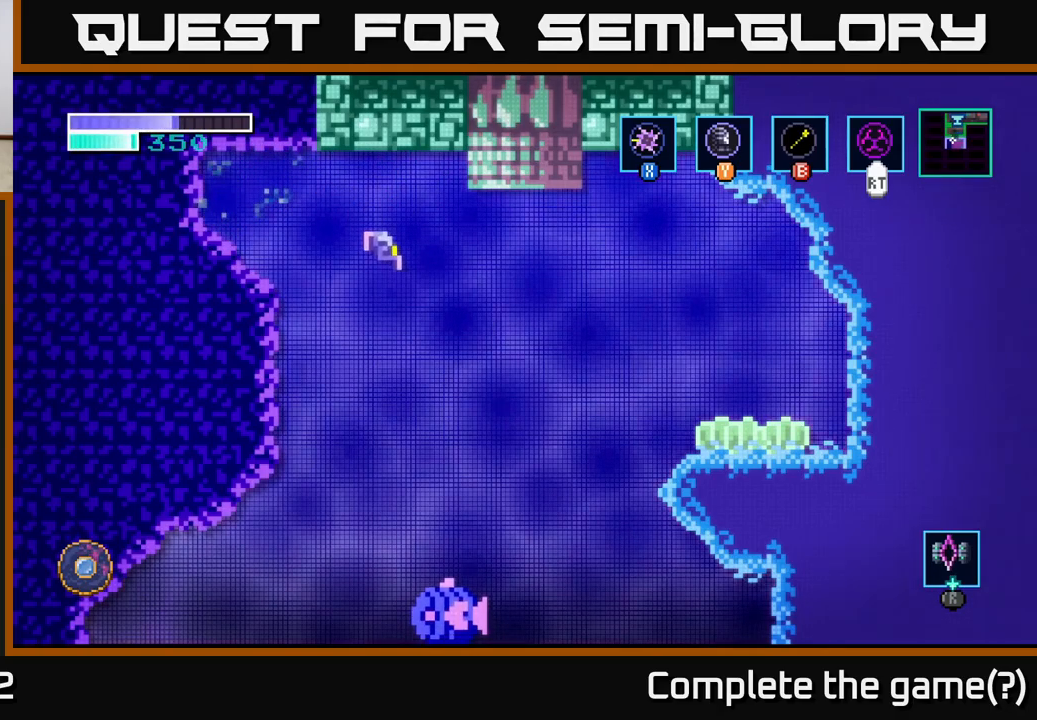
{"buttons": ["A"], "left_stick": "right", "right_stick": "center", "events": [[167, "A", "down"]]}
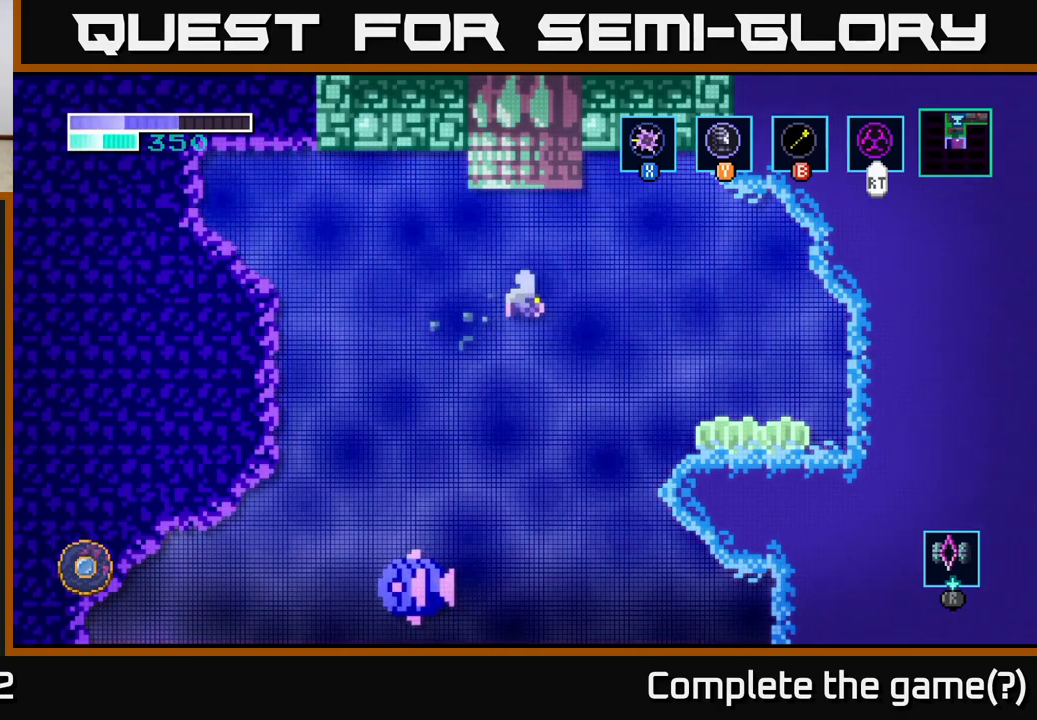
{"buttons": ["A"], "left_stick": "right", "right_stick": "center", "events": [[150, "A", "up"], [483, "A", "down"]]}
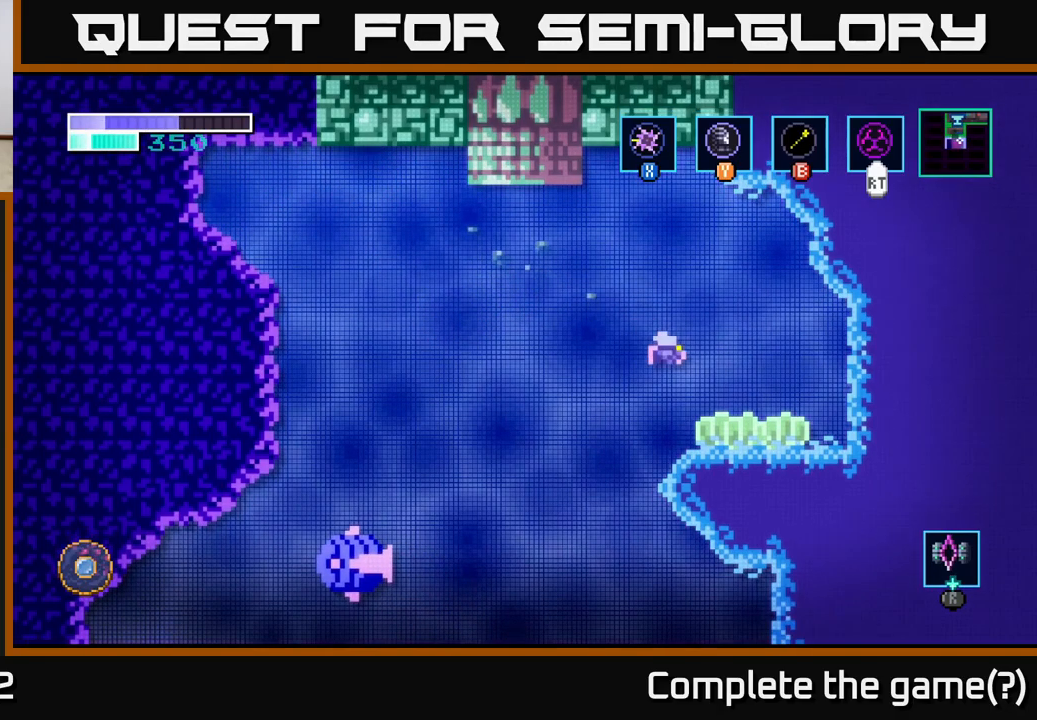
{"buttons": [], "left_stick": "center", "right_stick": "center", "events": [[50, "A", "up"], [300, "SELECT", "down"], [367, "left_stick", "center"], [433, "SELECT", "up"]]}
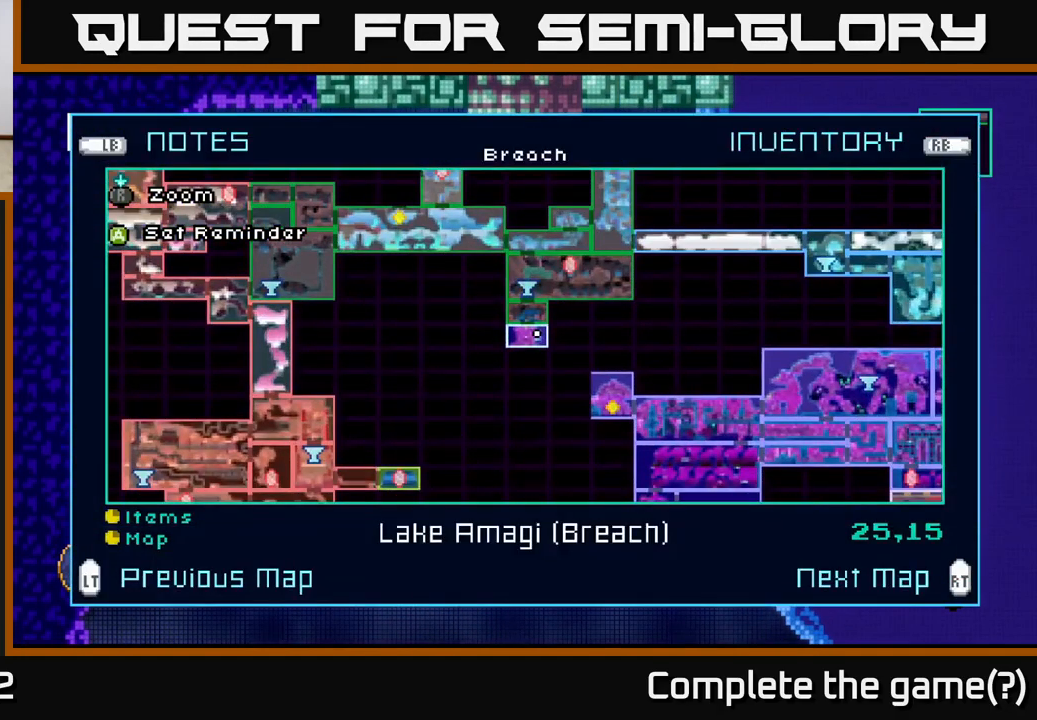
{"buttons": [], "left_stick": "center", "right_stick": "center", "events": []}
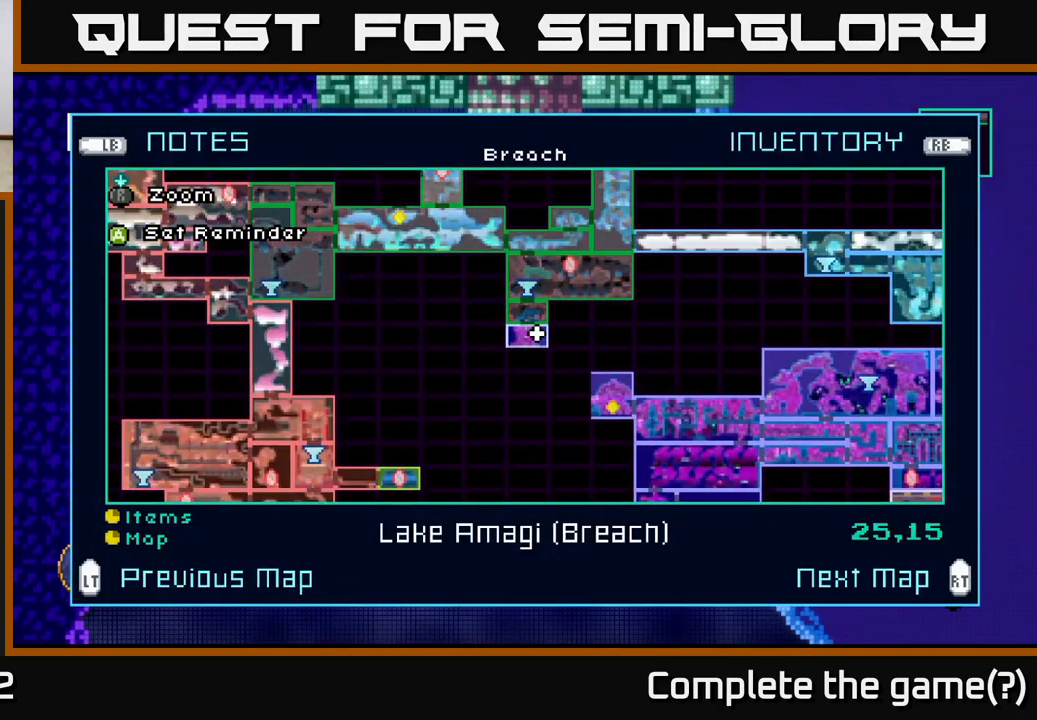
{"buttons": [], "left_stick": "left", "right_stick": "center", "events": [[133, "SELECT", "down"], [233, "SELECT", "up"], [267, "left_stick", "left"]]}
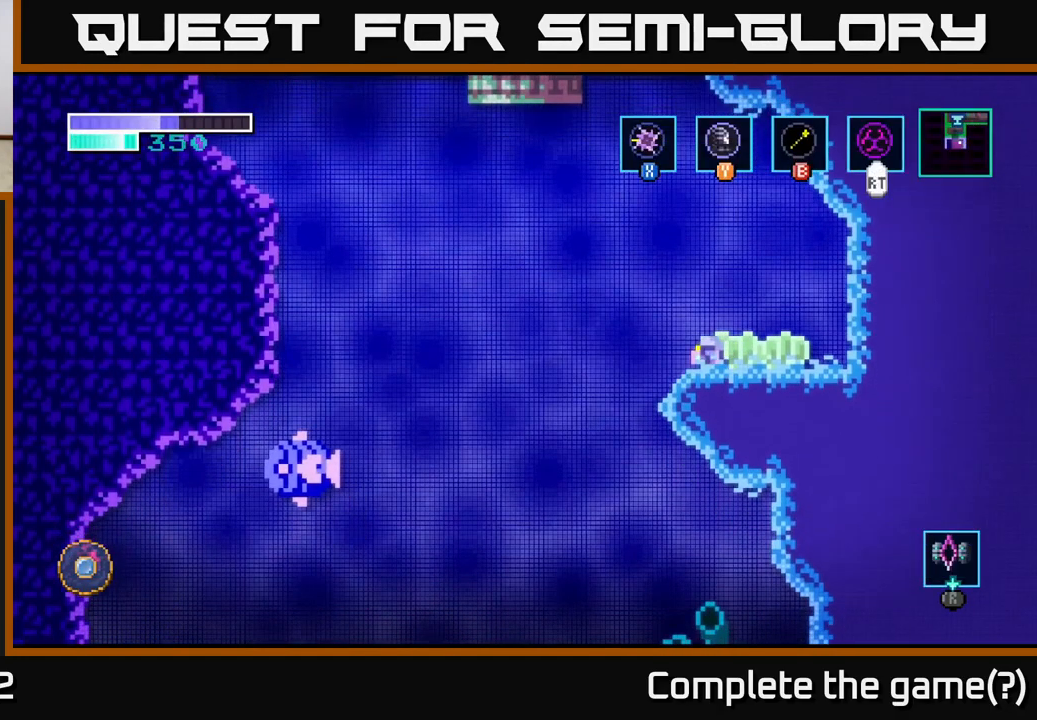
{"buttons": [], "left_stick": "left", "right_stick": "center", "events": [[83, "A", "down"], [183, "A", "up"]]}
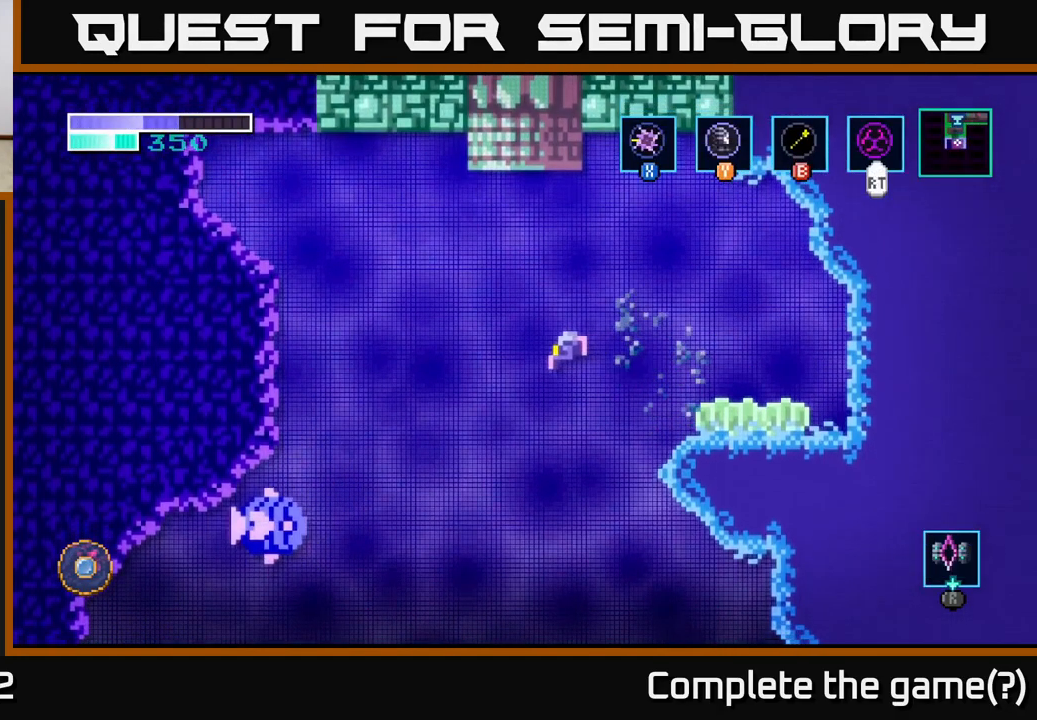
{"buttons": ["A"], "left_stick": "right", "right_stick": "center", "events": [[267, "left_stick", "right"], [500, "A", "down"]]}
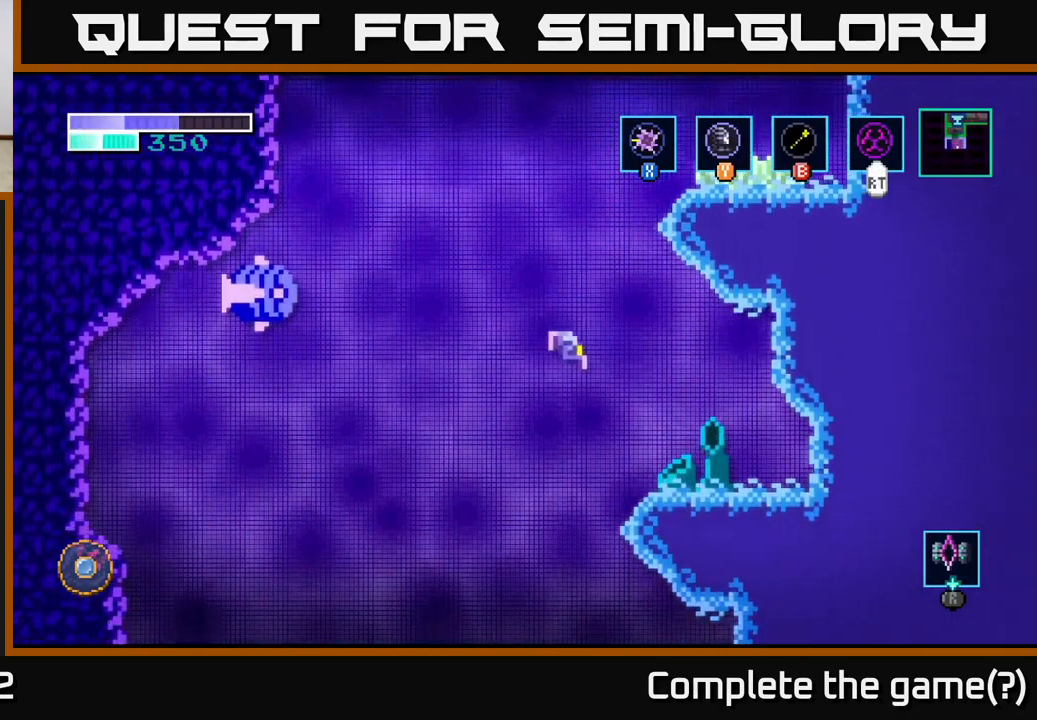
{"buttons": [], "left_stick": "center", "right_stick": "center", "events": [[150, "A", "up"], [500, "left_stick", "center"]]}
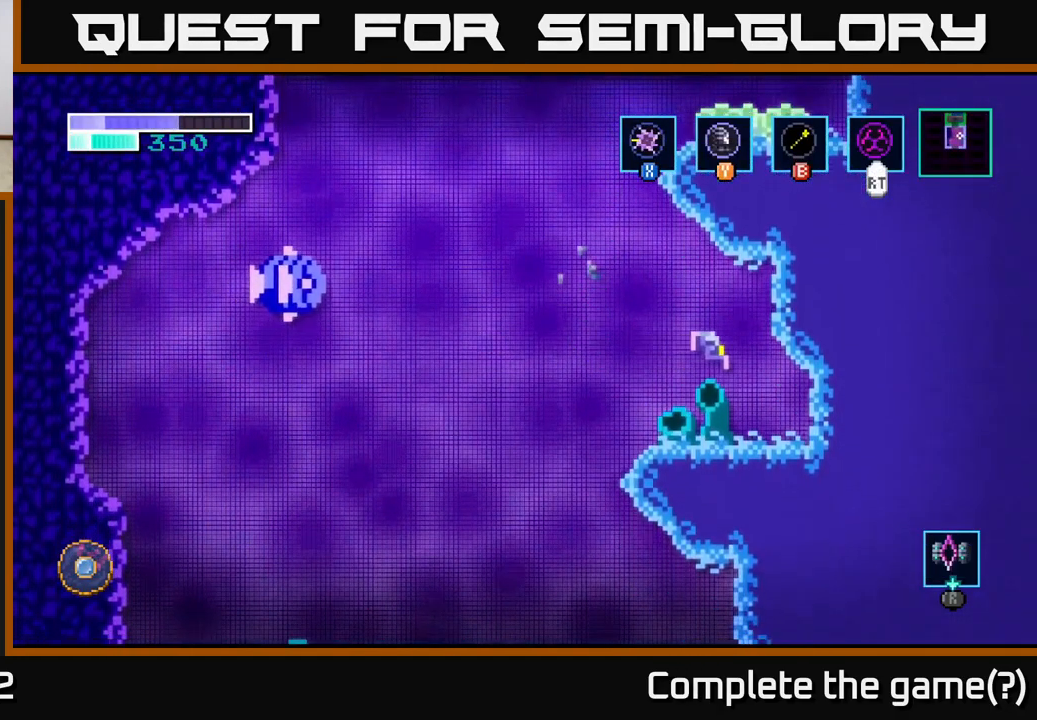
{"buttons": [], "left_stick": "left", "right_stick": "center", "events": [[17, "left_stick", "left"], [300, "A", "down"], [400, "A", "up"]]}
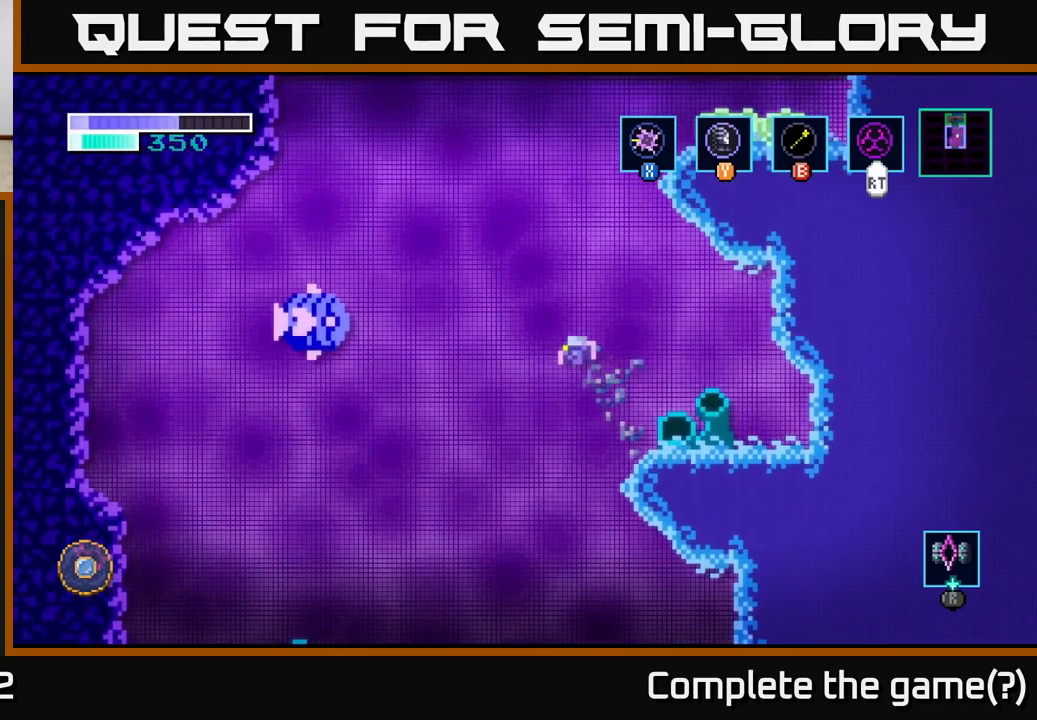
{"buttons": [], "left_stick": "left", "right_stick": "center", "events": []}
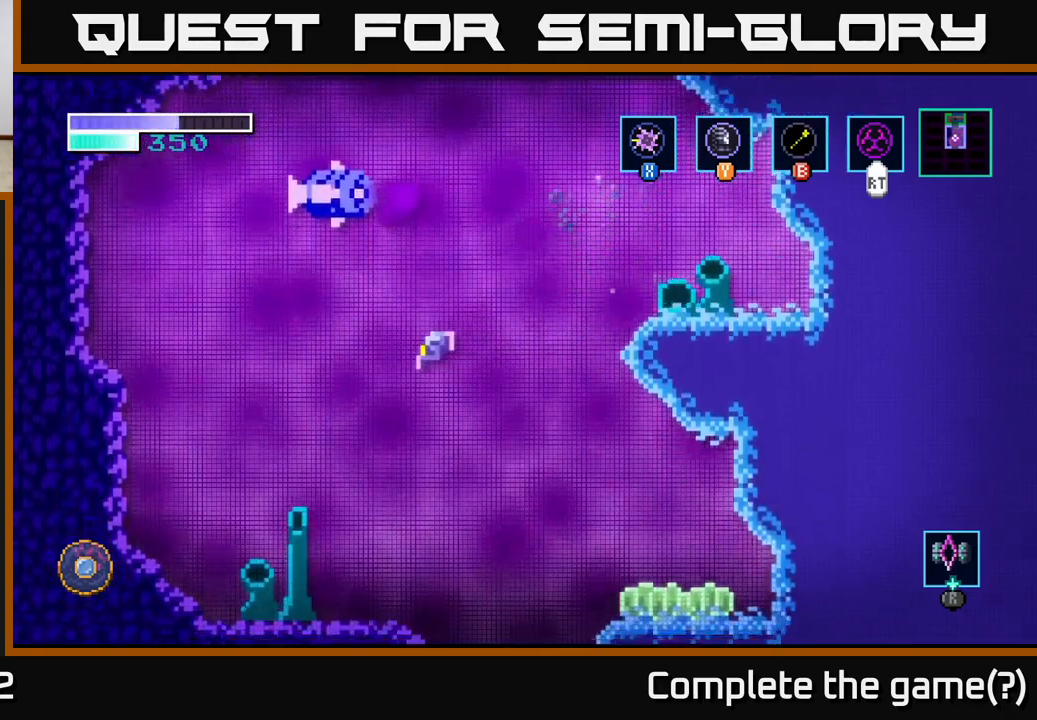
{"buttons": [], "left_stick": "left", "right_stick": "center", "events": [[117, "A", "down"], [284, "A", "up"], [350, "A", "down"], [467, "A", "up"]]}
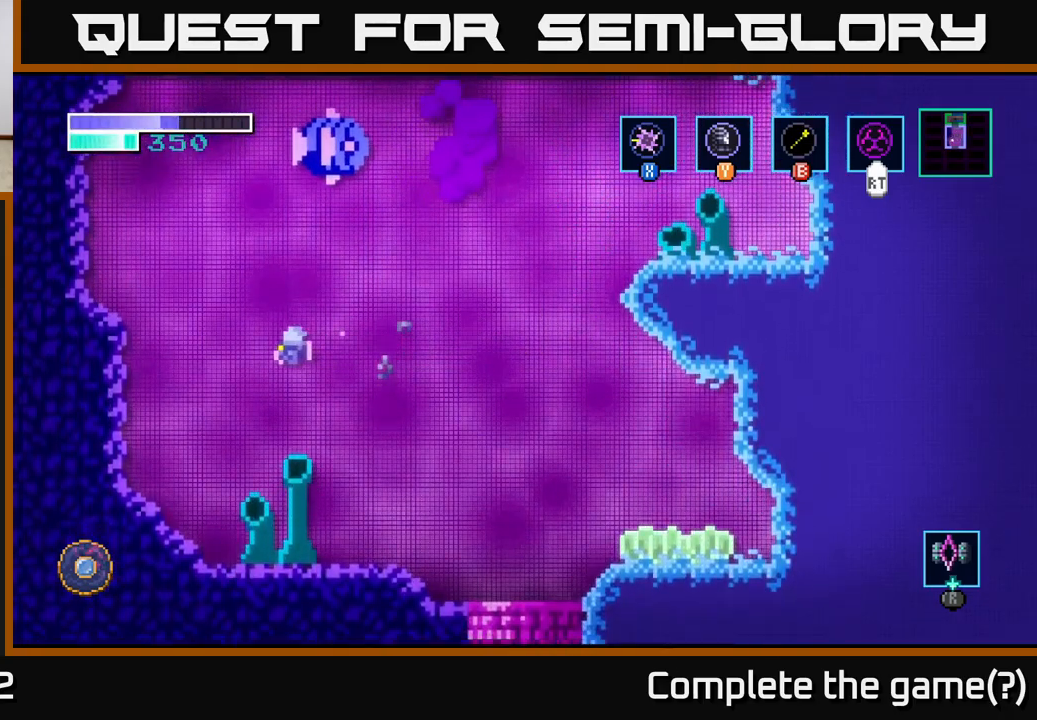
{"buttons": [], "left_stick": "center", "right_stick": "center", "events": [[134, "left_stick", "center"], [234, "SELECT", "down"], [367, "SELECT", "up"]]}
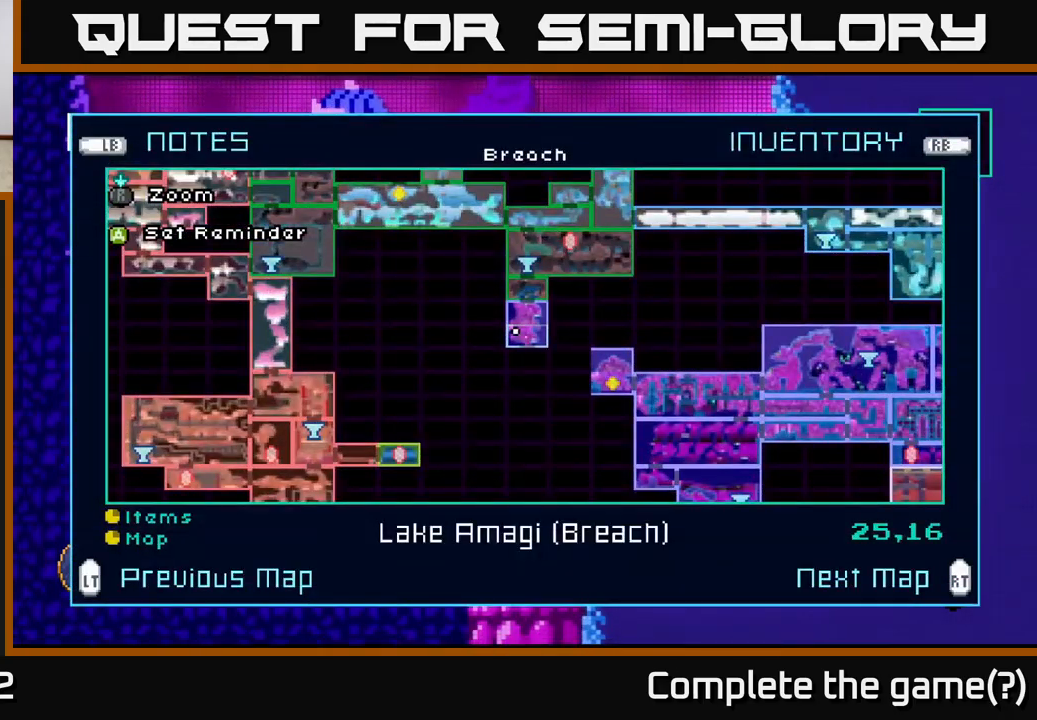
{"buttons": [], "left_stick": "center", "right_stick": "center", "events": [[317, "L2", "down"], [434, "L2", "up"]]}
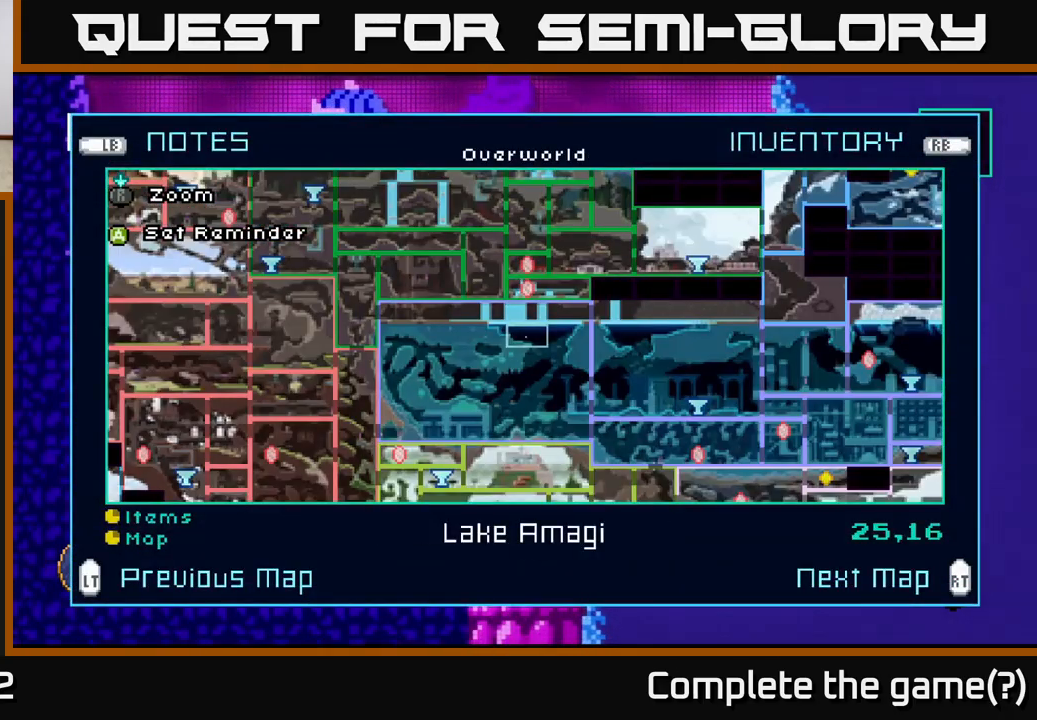
{"buttons": [], "left_stick": "center", "right_stick": "center", "events": []}
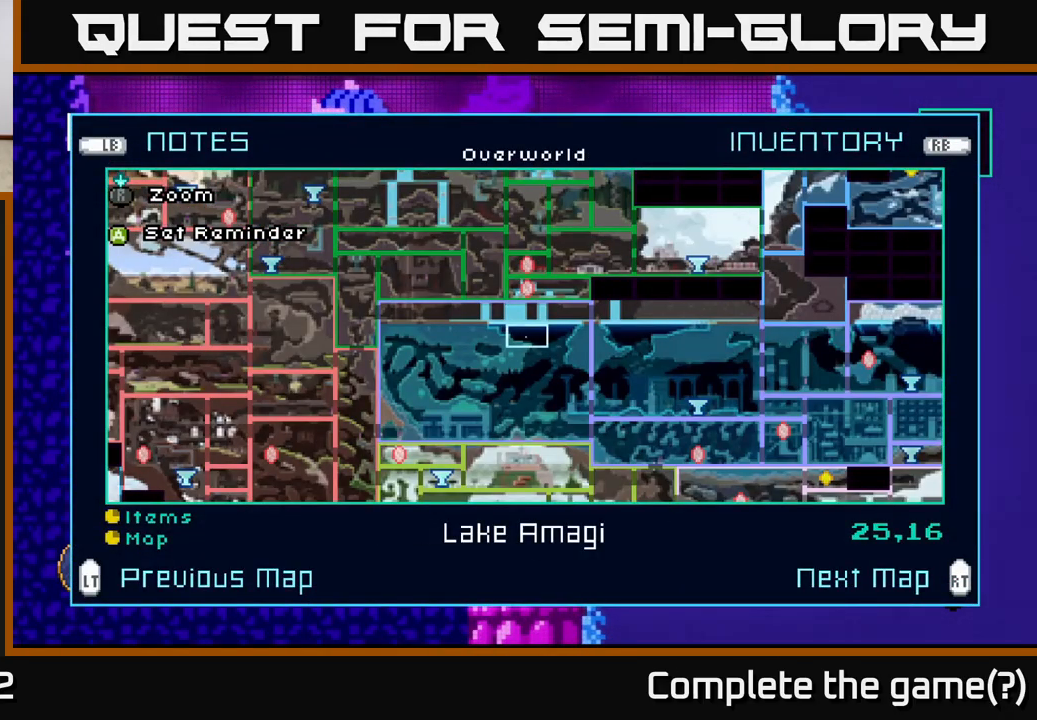
{"buttons": [], "left_stick": "center", "right_stick": "center", "events": []}
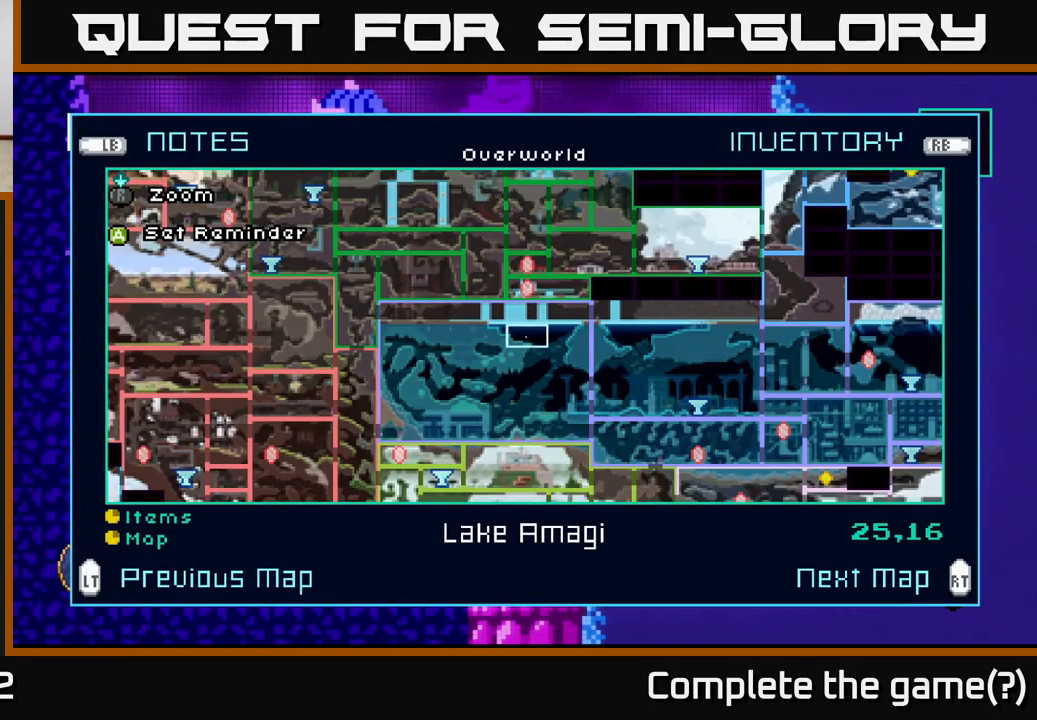
{"buttons": [], "left_stick": "center", "right_stick": "center", "events": [[300, "R2", "down"], [400, "R2", "up"]]}
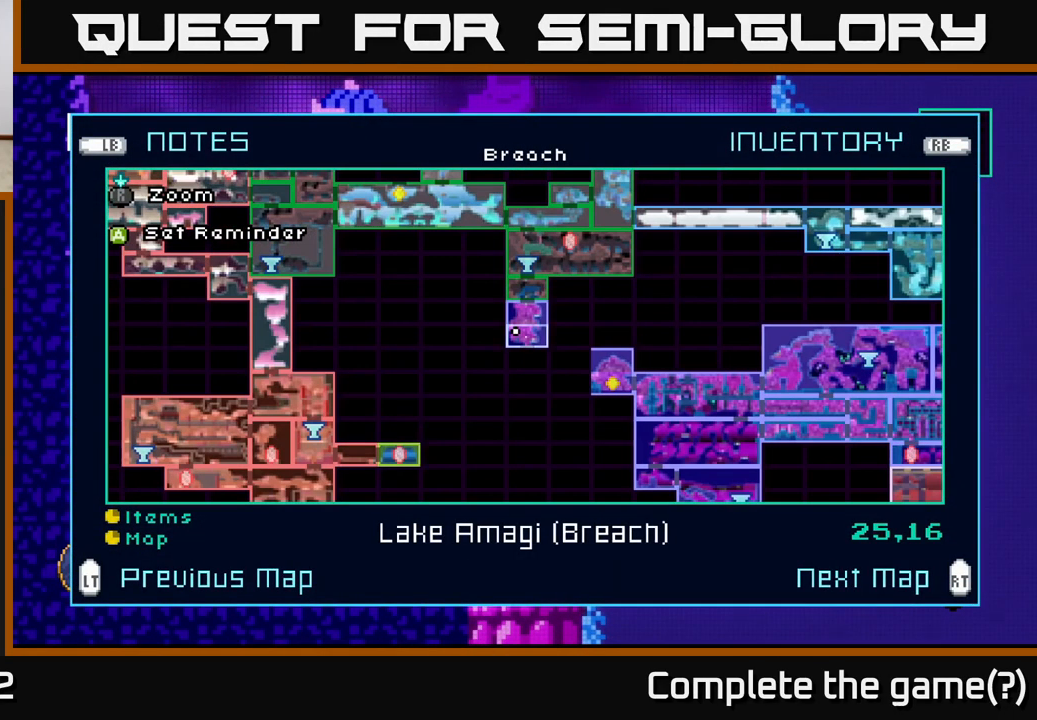
{"buttons": [], "left_stick": "right", "right_stick": "center", "events": [[200, "SELECT", "down"], [334, "SELECT", "up"], [500, "left_stick", "right"]]}
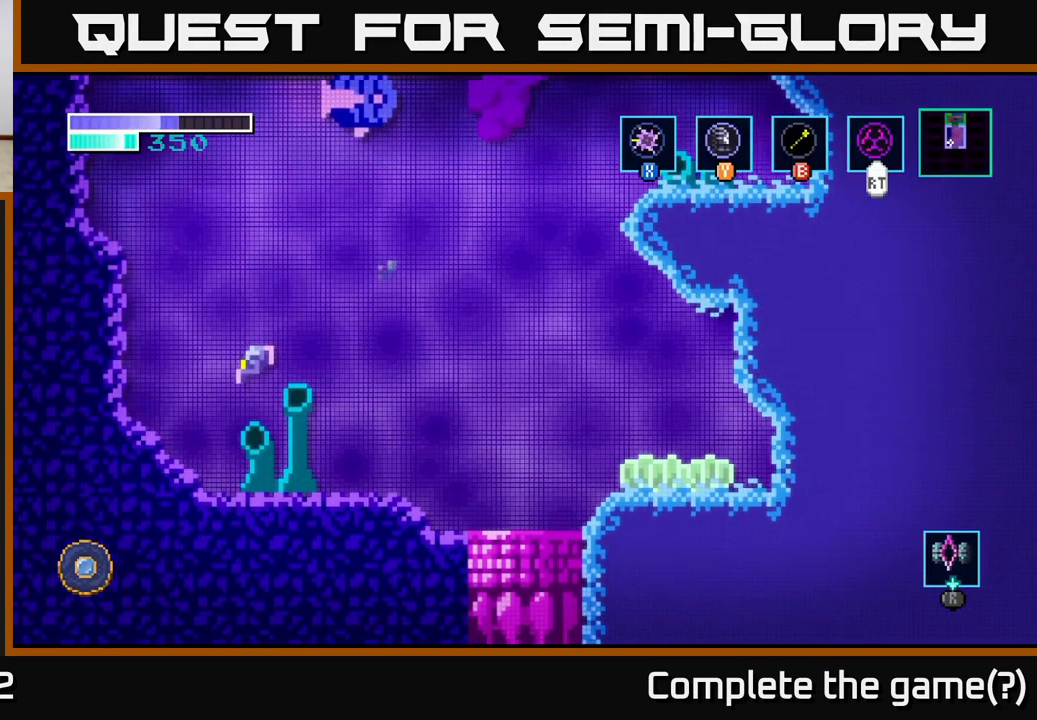
{"buttons": ["A"], "left_stick": "right", "right_stick": "center", "events": [[467, "A", "down"]]}
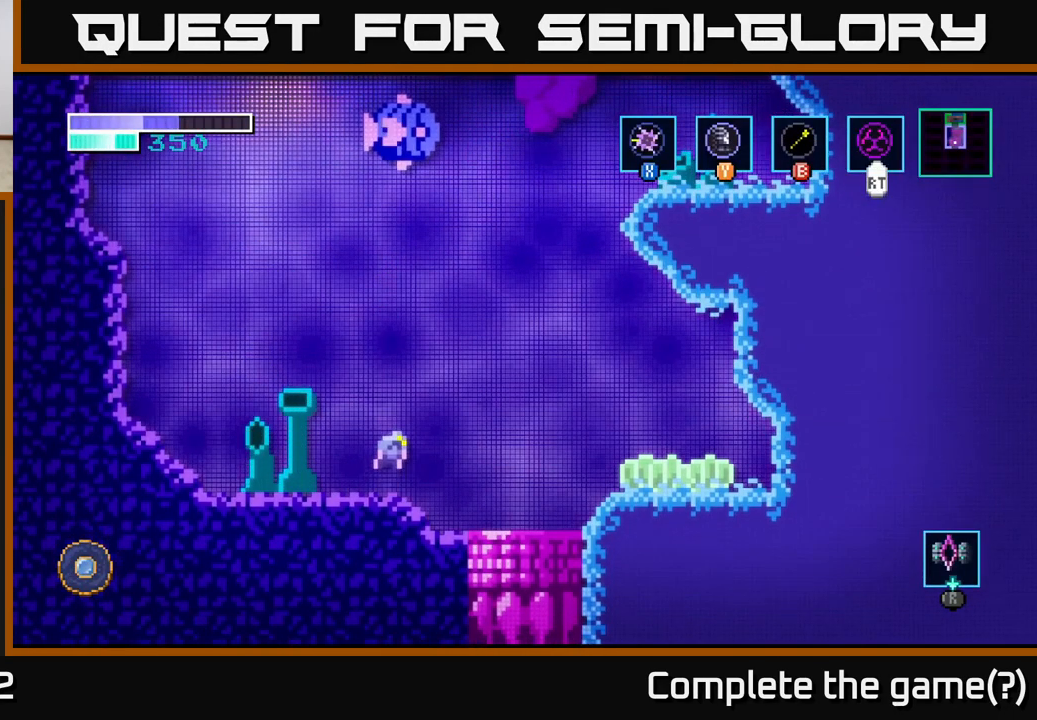
{"buttons": [], "left_stick": "right", "right_stick": "center", "events": [[317, "A", "up"]]}
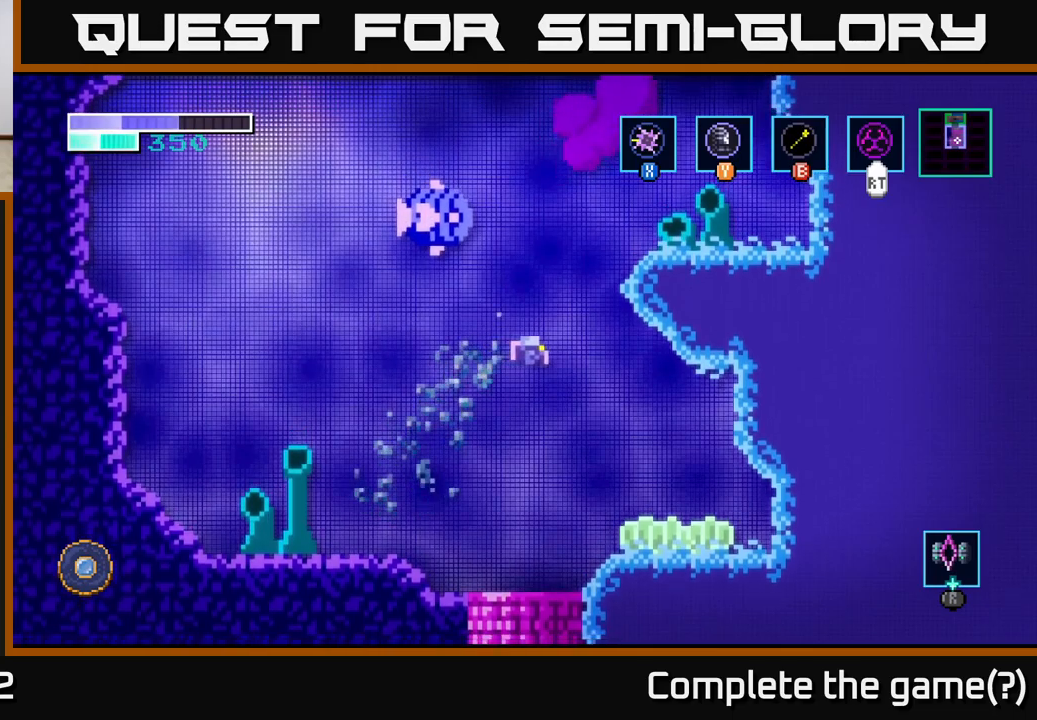
{"buttons": [], "left_stick": "down", "right_stick": "center", "events": [[133, "left_stick", "left"], [267, "left_stick", "center"], [433, "left_stick", "down"]]}
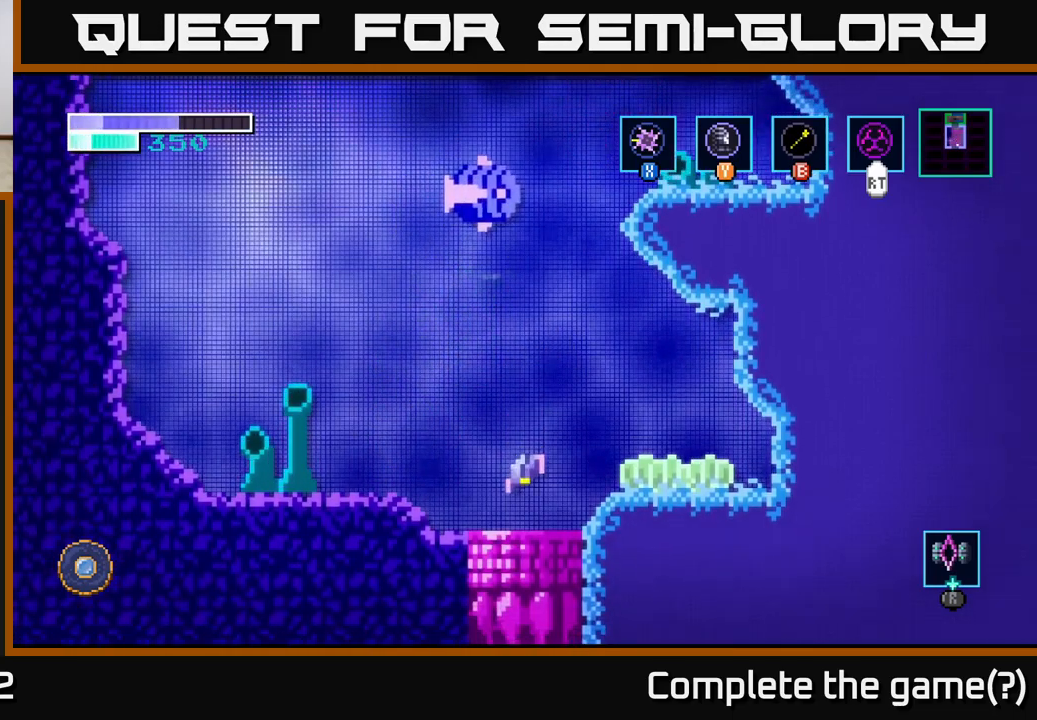
{"buttons": [], "left_stick": "center", "right_stick": "center", "events": [[450, "left_stick", "center"]]}
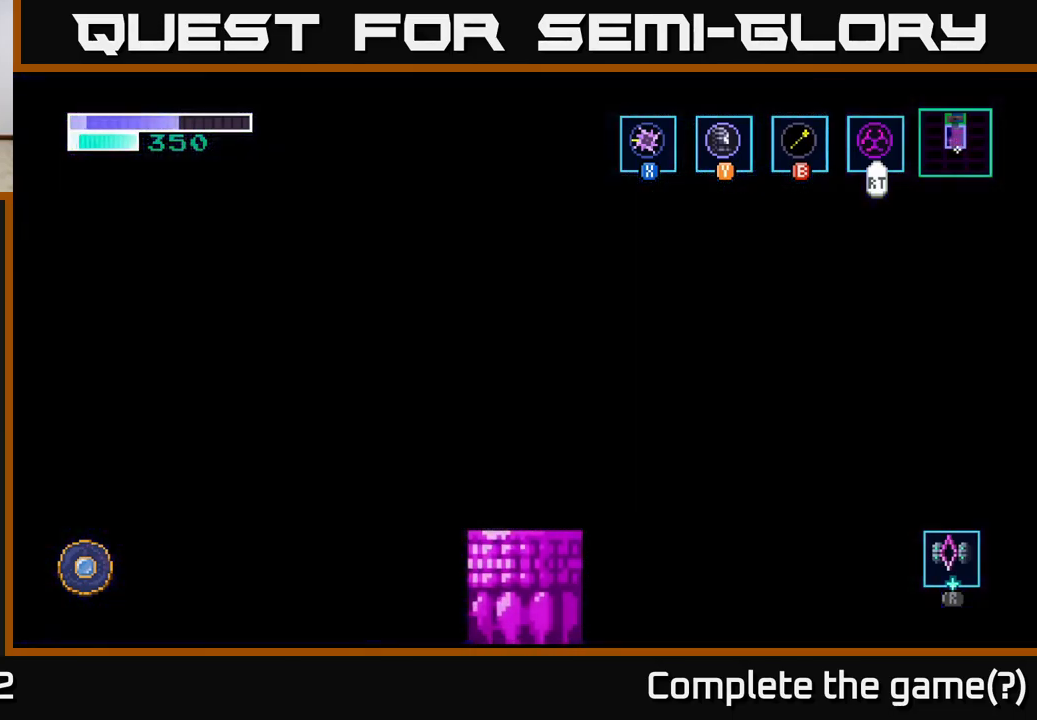
{"buttons": [], "left_stick": "center", "right_stick": "center", "events": []}
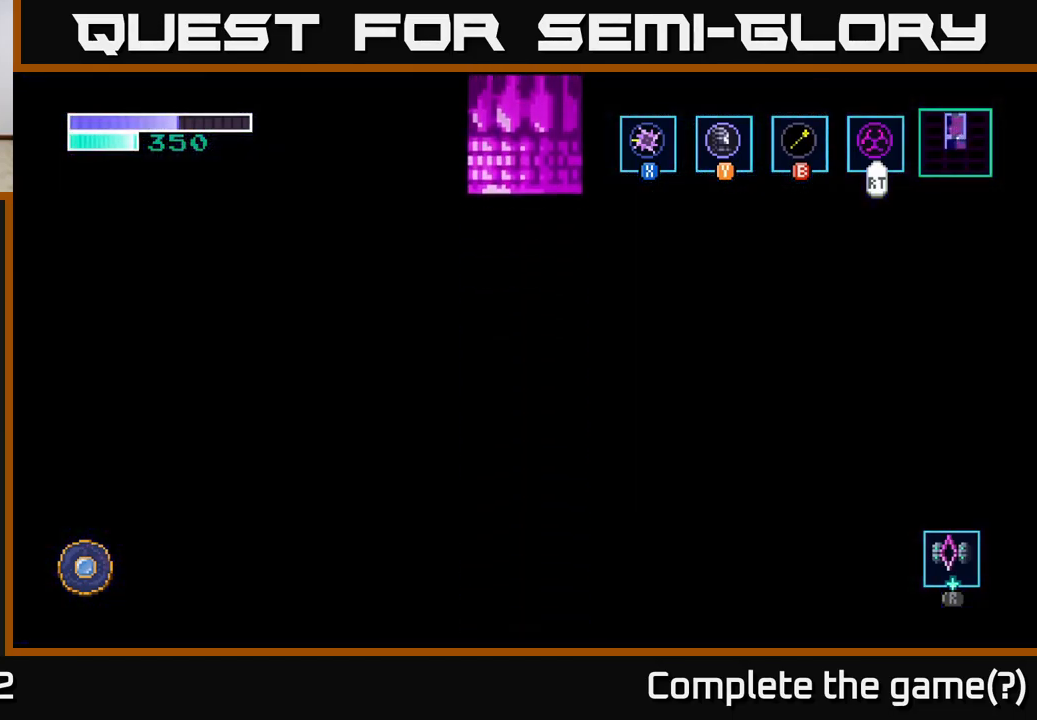
{"buttons": [], "left_stick": "center", "right_stick": "center", "events": [[83, "left_stick", "down-left"], [300, "left_stick", "center"]]}
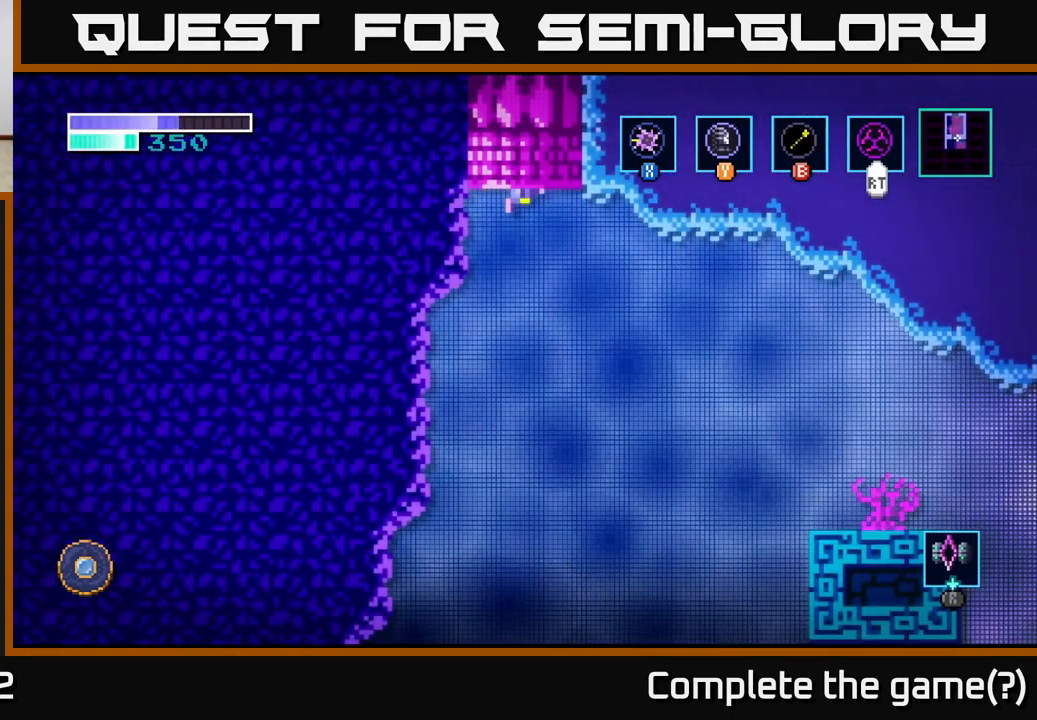
{"buttons": [], "left_stick": "right", "right_stick": "center", "events": [[17, "left_stick", "right"]]}